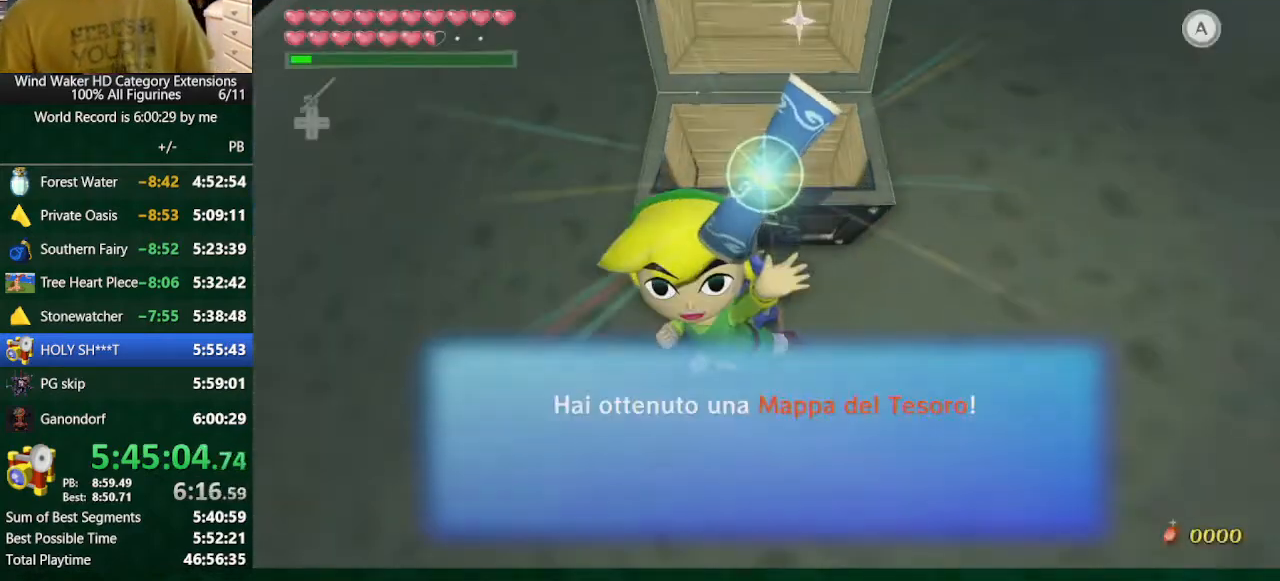
Gameplay with a controller (Nintendo layout); each line is a JSON object with the inputs held at the frame after it. "button_events" lists button changes between this image and that frame as [ms after this image, input, new state], when the widget could be followed in between (sticks are given only as held states). Not read: L3 R3.
{"buttons": ["A"], "left_stick": "center", "right_stick": "center", "button_events": [[67, "B", "down"], [133, "B", "up"], [233, "B", "down"], [333, "A", "down"], [333, "B", "up"], [400, "A", "up"], [400, "B", "down"], [500, "A", "down"], [500, "B", "up"]]}
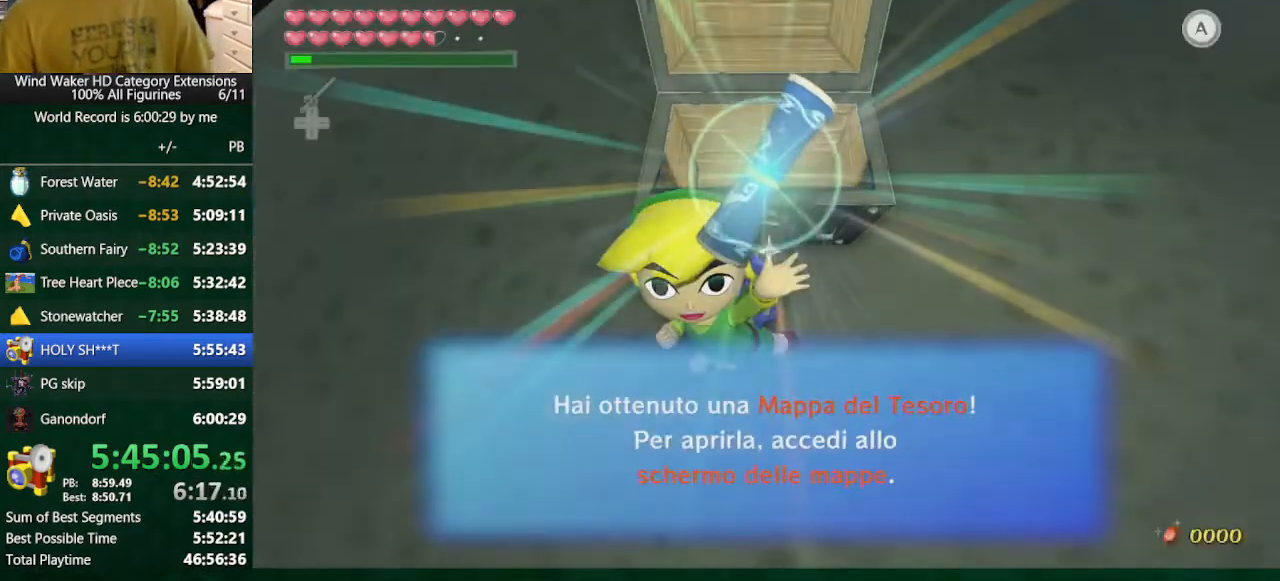
{"buttons": [], "left_stick": "center", "right_stick": "center", "button_events": [[67, "A", "up"], [133, "A", "down"], [200, "A", "up"], [200, "B", "down"], [300, "A", "down"], [300, "B", "up"], [367, "A", "up"]]}
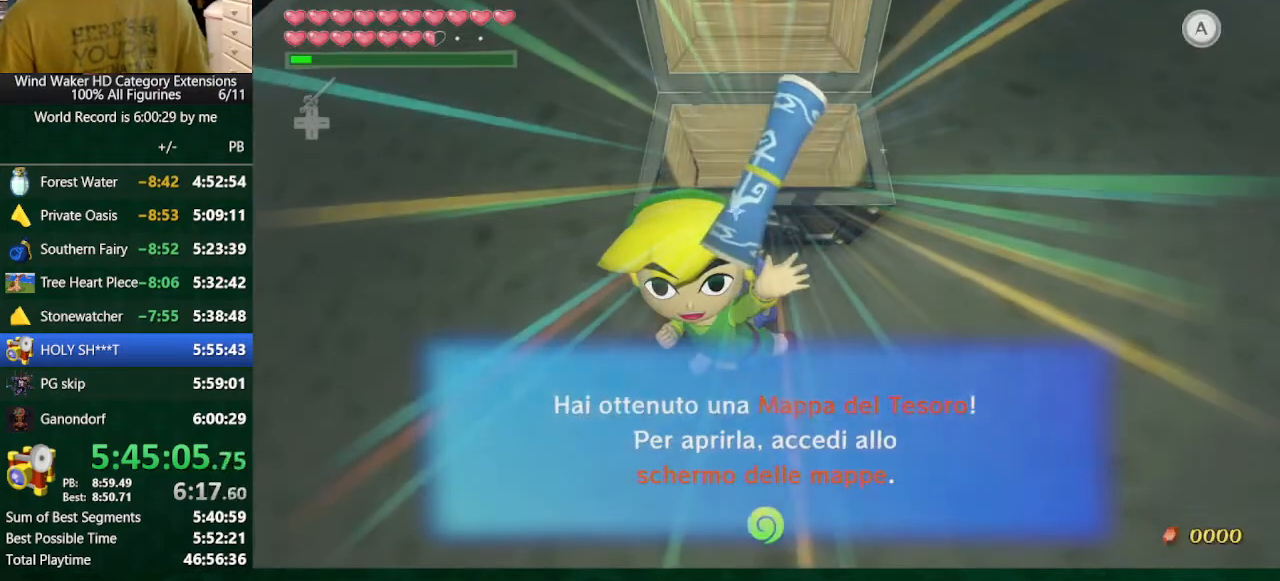
{"buttons": [], "left_stick": "center", "right_stick": "center", "button_events": []}
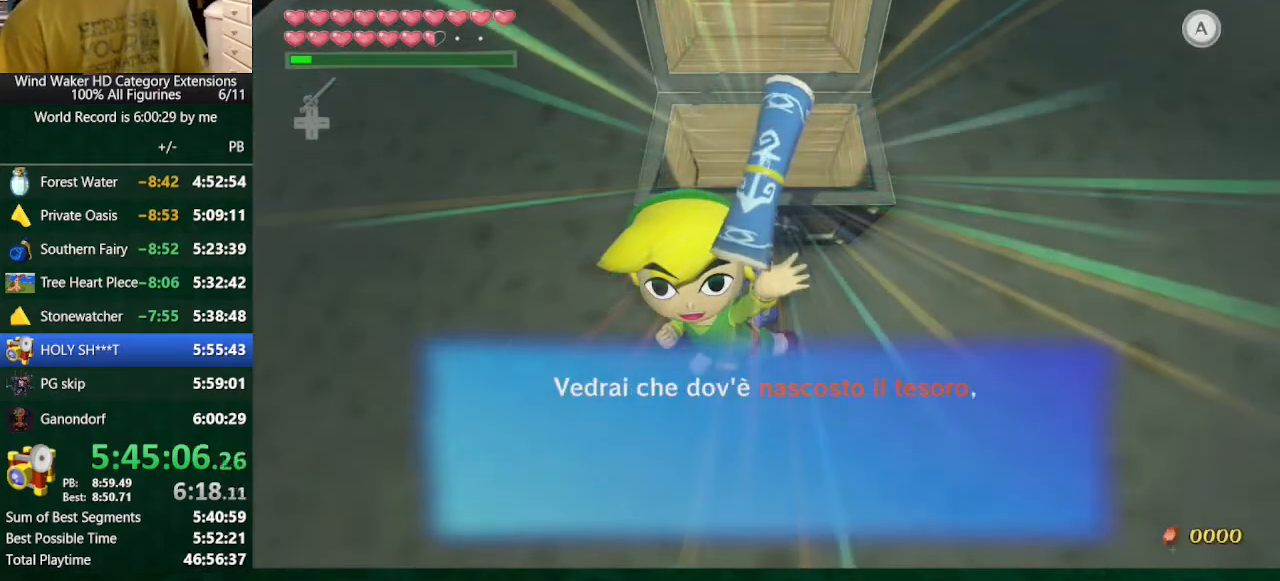
{"buttons": [], "left_stick": "left", "right_stick": "center", "button_events": []}
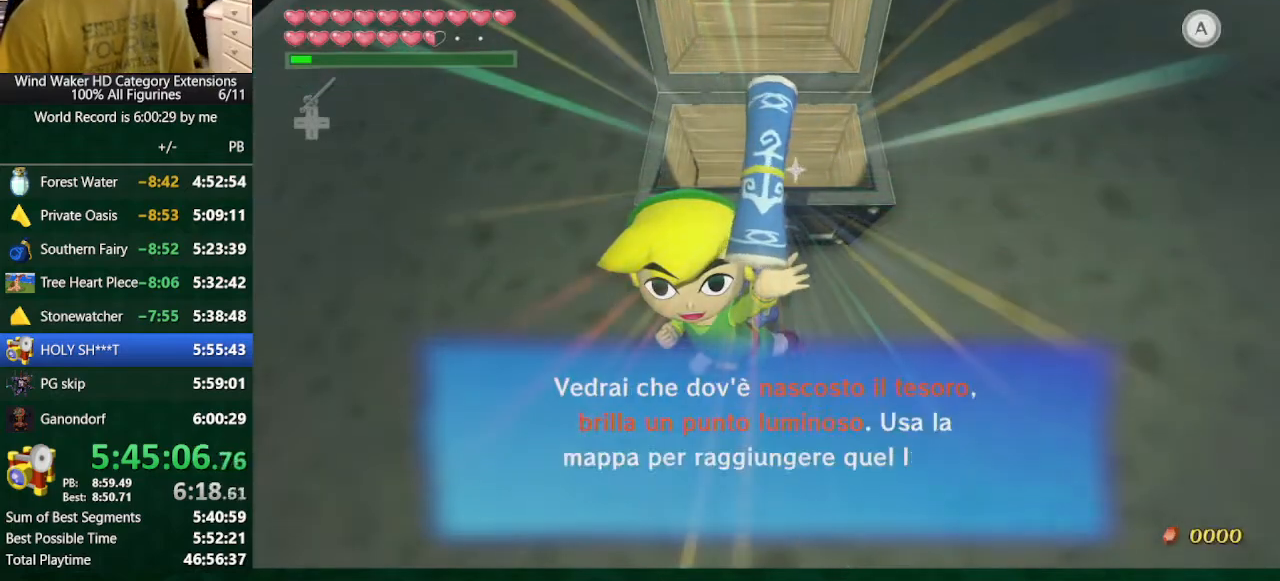
{"buttons": [], "left_stick": "left", "right_stick": "center", "button_events": []}
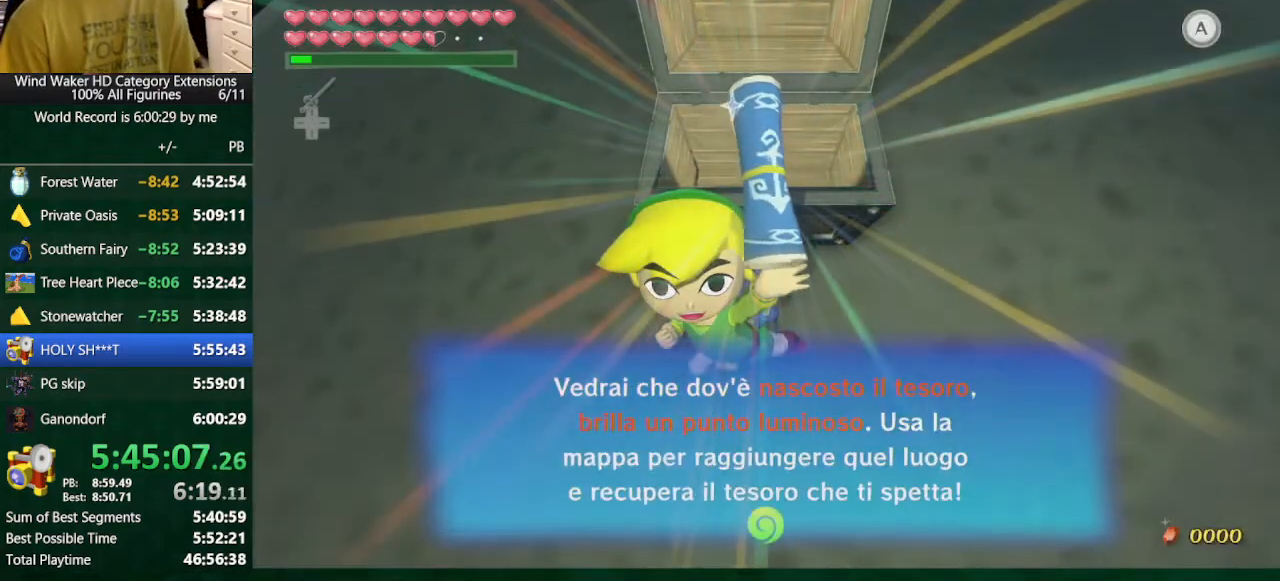
{"buttons": [], "left_stick": "left", "right_stick": "center", "button_events": [[100, "A", "down"], [200, "A", "up"]]}
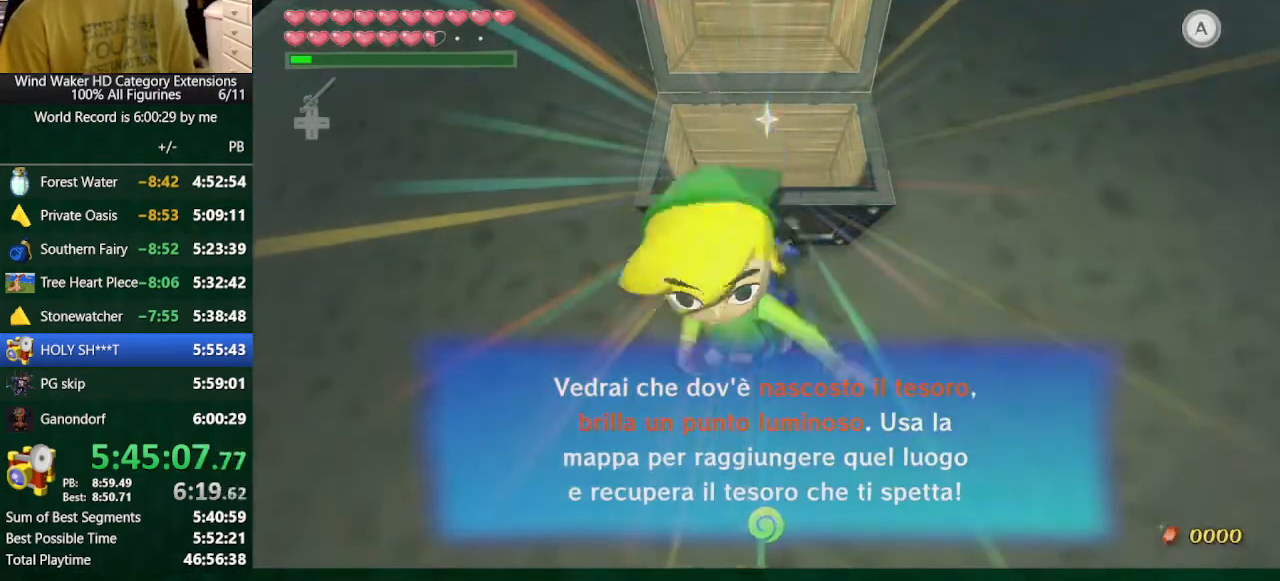
{"buttons": [], "left_stick": "up", "right_stick": "center", "button_events": [[233, "L2", "down"], [367, "L2", "up"]]}
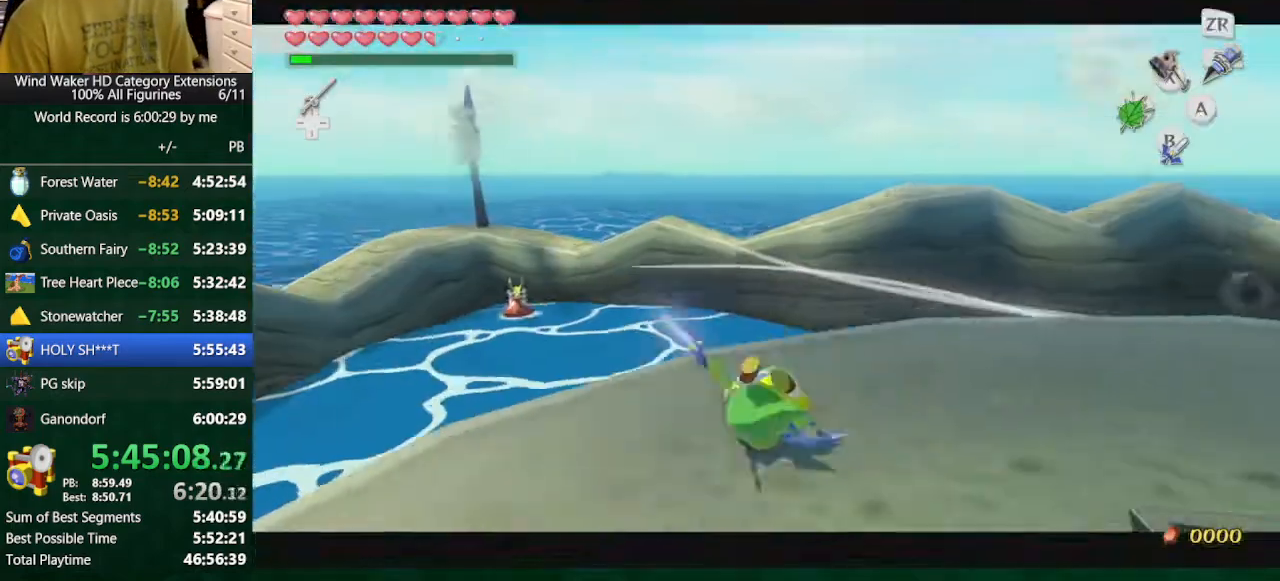
{"buttons": [], "left_stick": "up", "right_stick": "down-left", "button_events": [[200, "L2", "down"], [233, "A", "down"], [300, "A", "up"], [367, "L2", "up"]]}
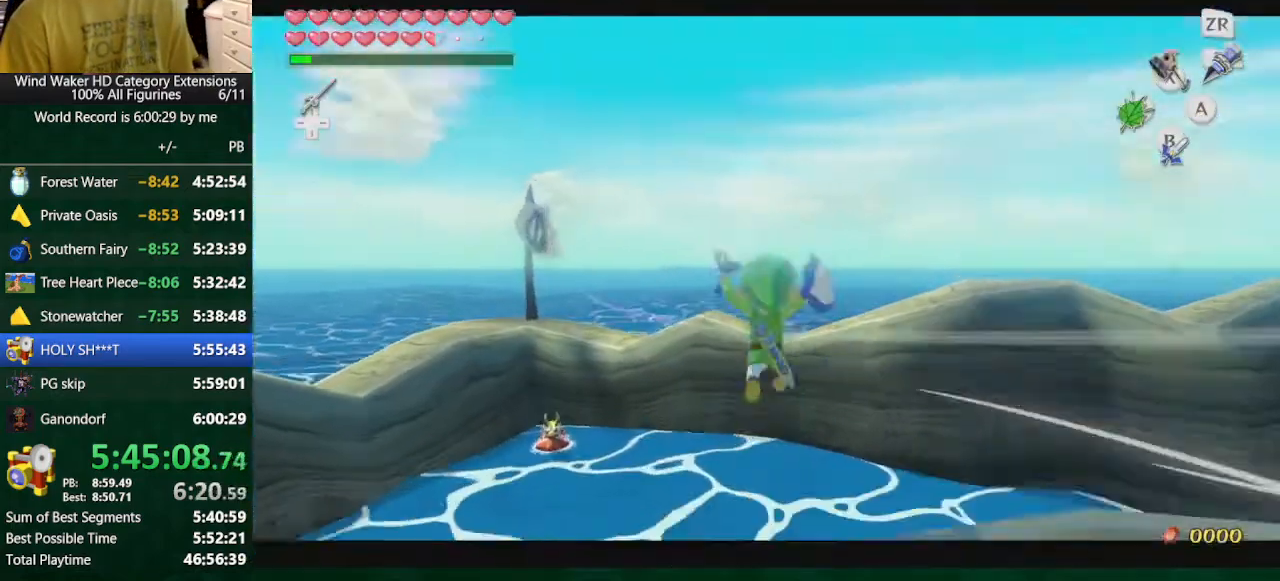
{"buttons": [], "left_stick": "up", "right_stick": "center", "button_events": []}
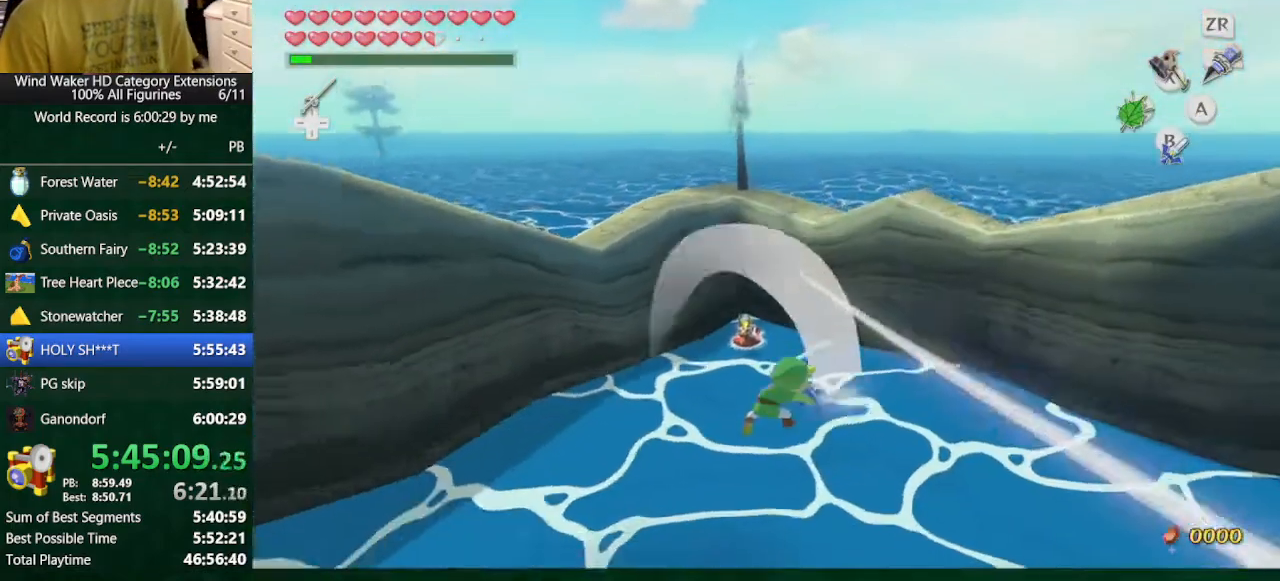
{"buttons": ["TOUCHPAD"], "left_stick": "up", "right_stick": "center", "button_events": [[400, "TOUCHPAD", "down"]]}
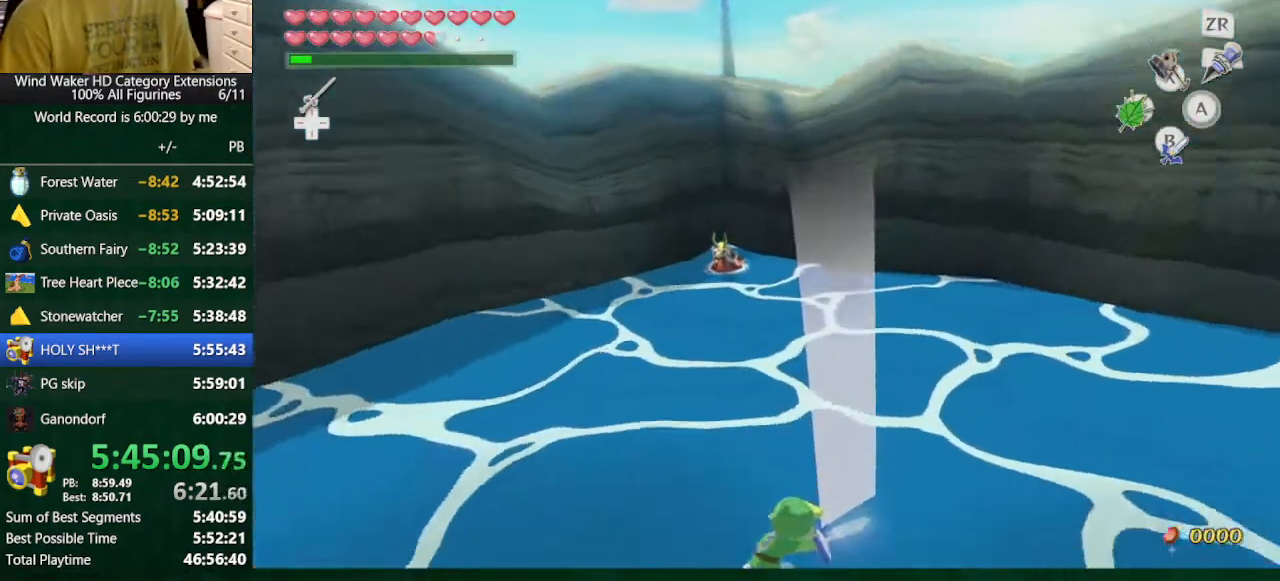
{"buttons": ["TOUCHPAD"], "left_stick": "up", "right_stick": "center", "button_events": []}
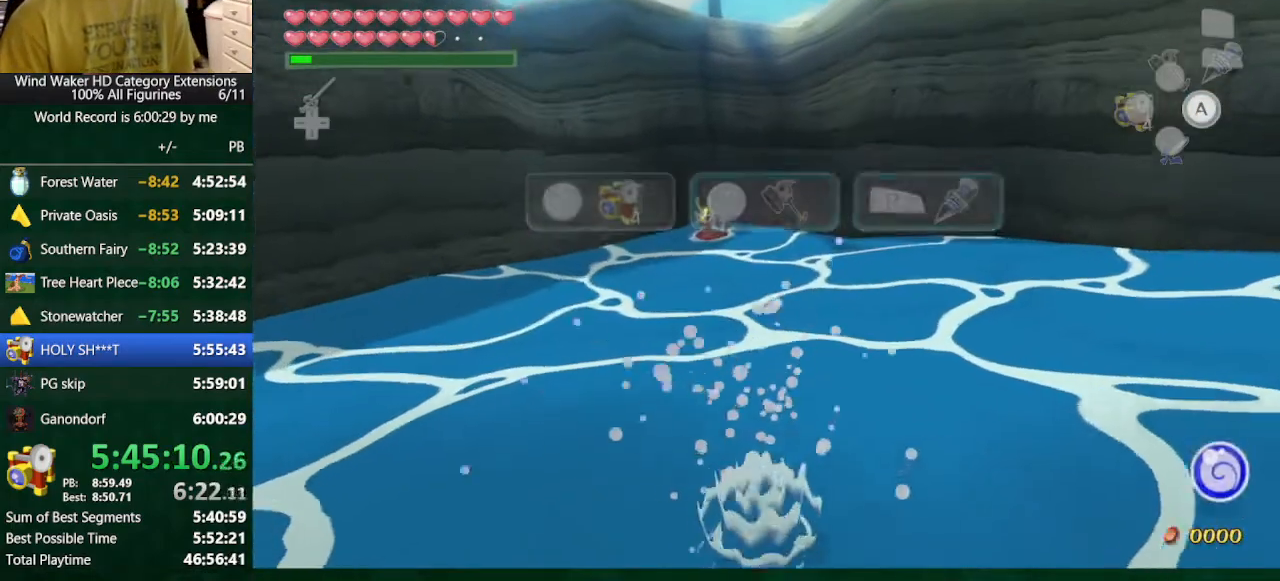
{"buttons": [], "left_stick": "up", "right_stick": "center", "button_events": [[267, "TOUCHPAD", "up"]]}
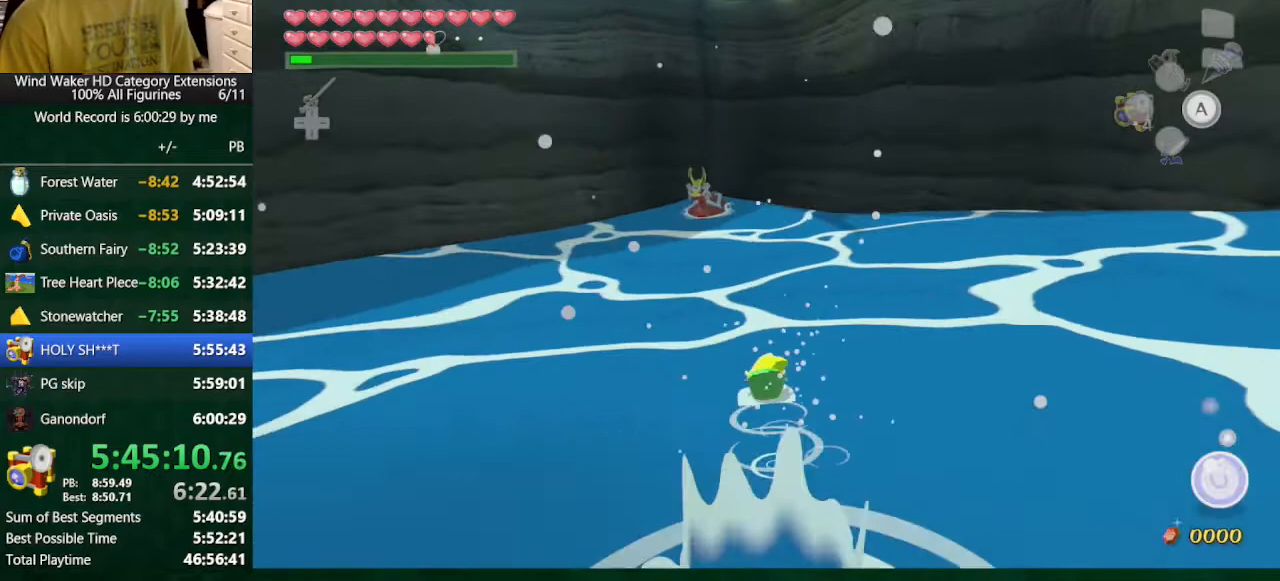
{"buttons": [], "left_stick": "up", "right_stick": "center", "button_events": []}
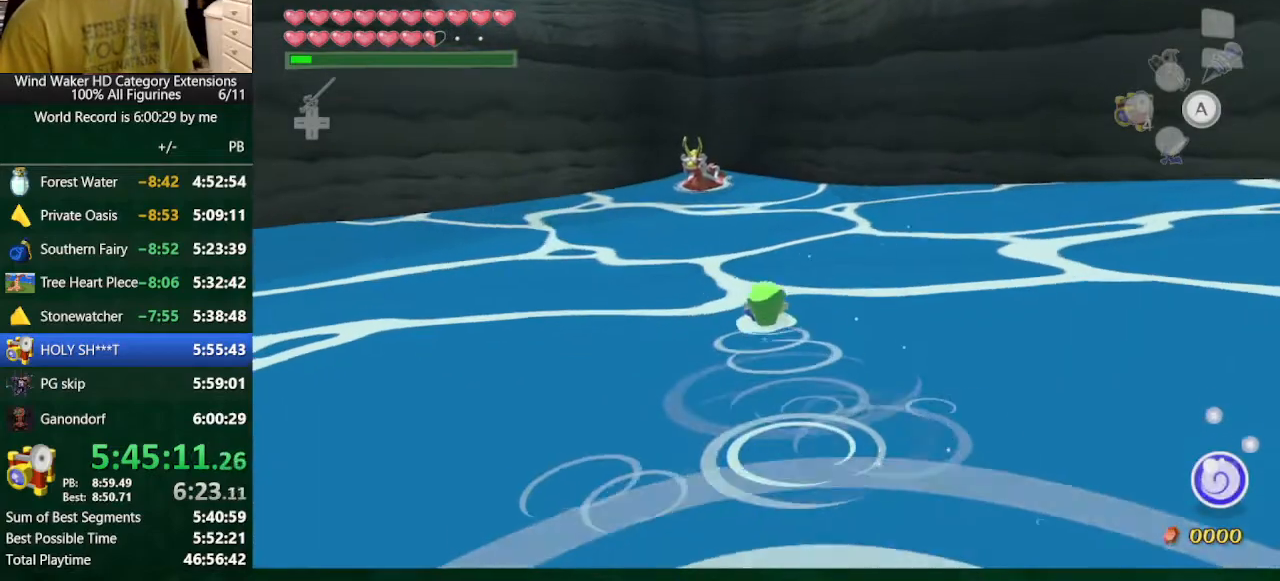
{"buttons": [], "left_stick": "up", "right_stick": "down", "button_events": []}
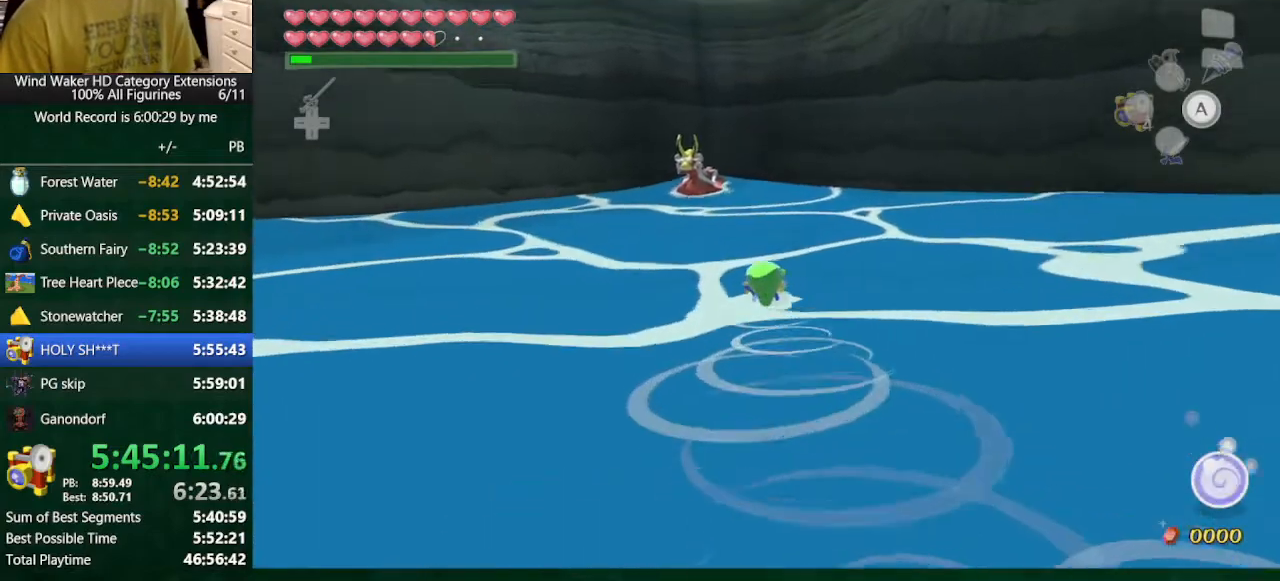
{"buttons": [], "left_stick": "up", "right_stick": "center", "button_events": []}
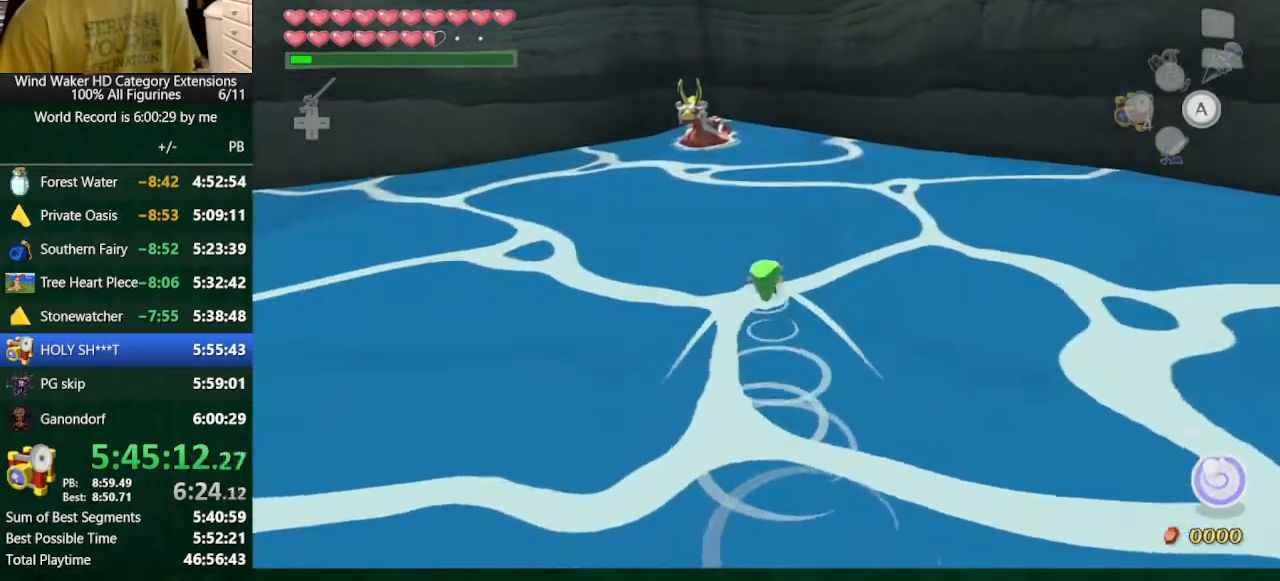
{"buttons": [], "left_stick": "up", "right_stick": "center", "button_events": []}
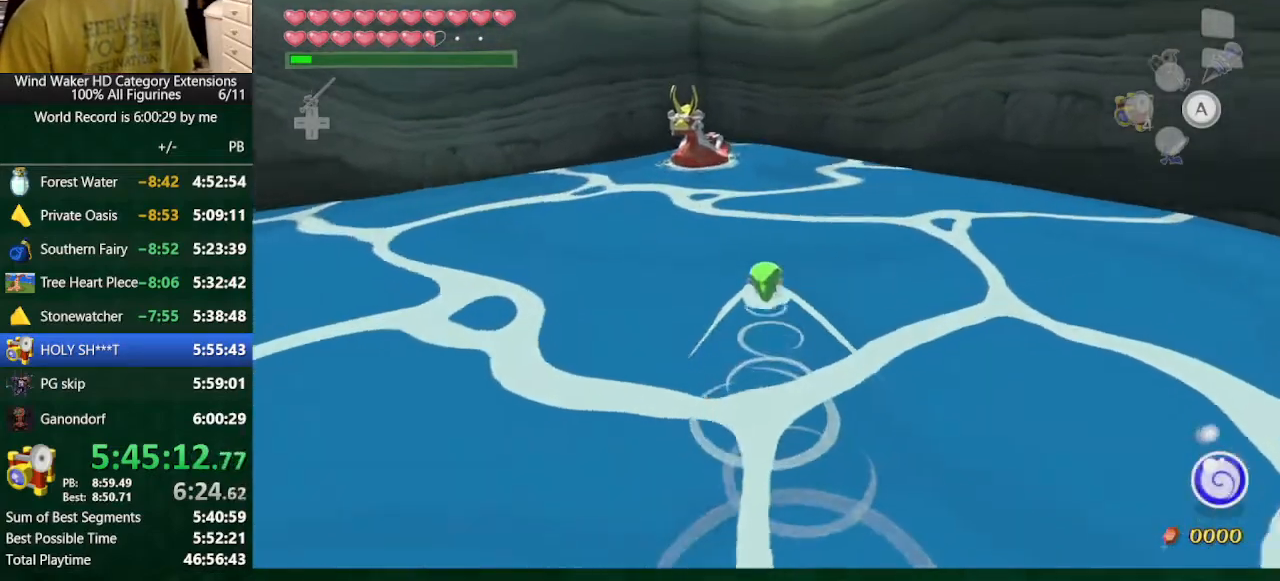
{"buttons": [], "left_stick": "up", "right_stick": "center", "button_events": []}
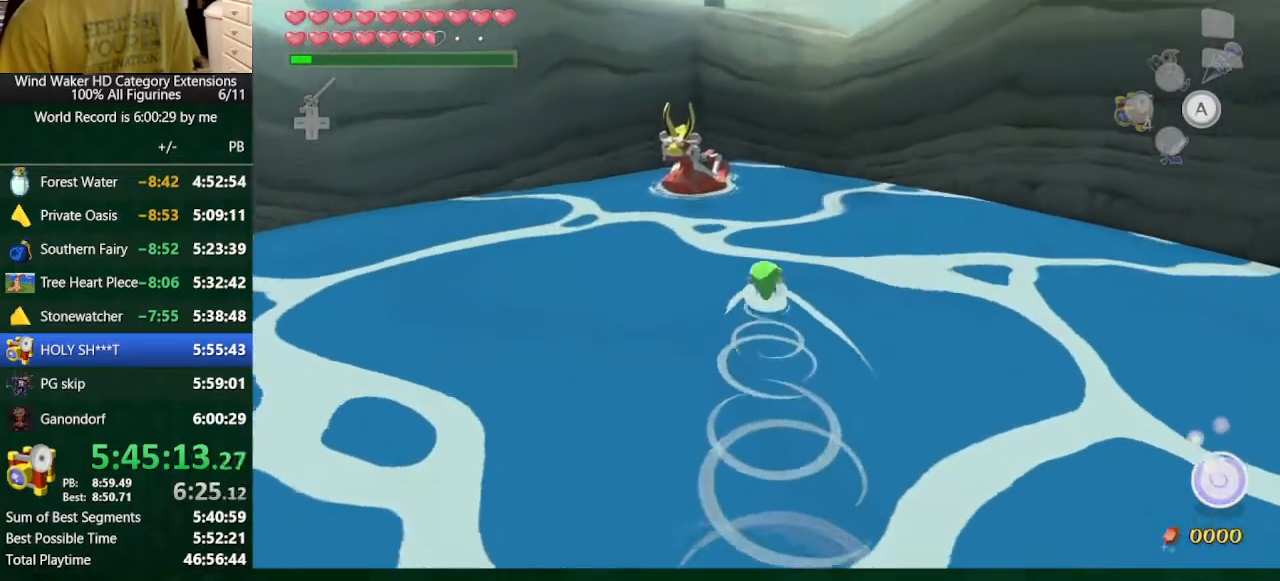
{"buttons": [], "left_stick": "up", "right_stick": "center", "button_events": []}
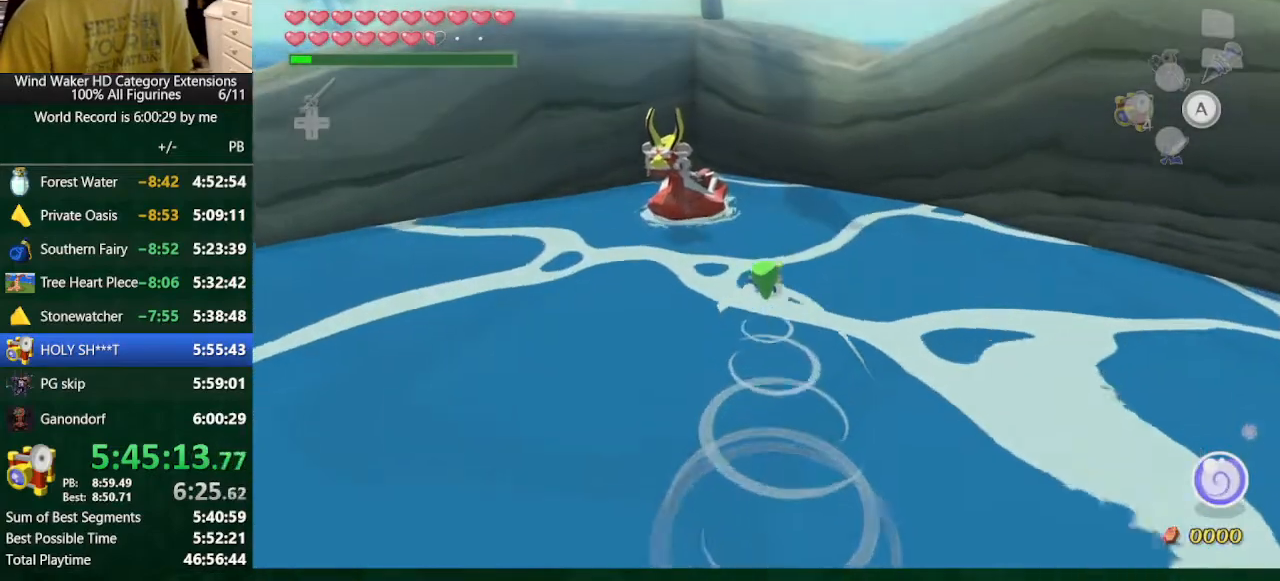
{"buttons": [], "left_stick": "up", "right_stick": "up-left", "button_events": []}
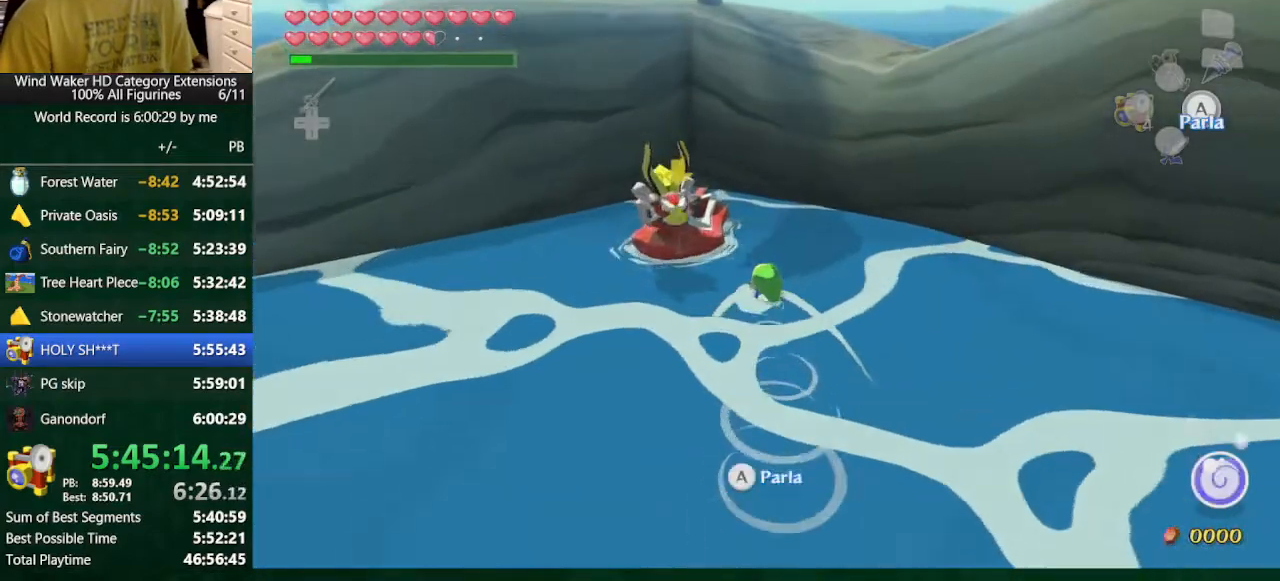
{"buttons": ["A"], "left_stick": "left", "right_stick": "up-left", "button_events": [[467, "A", "down"]]}
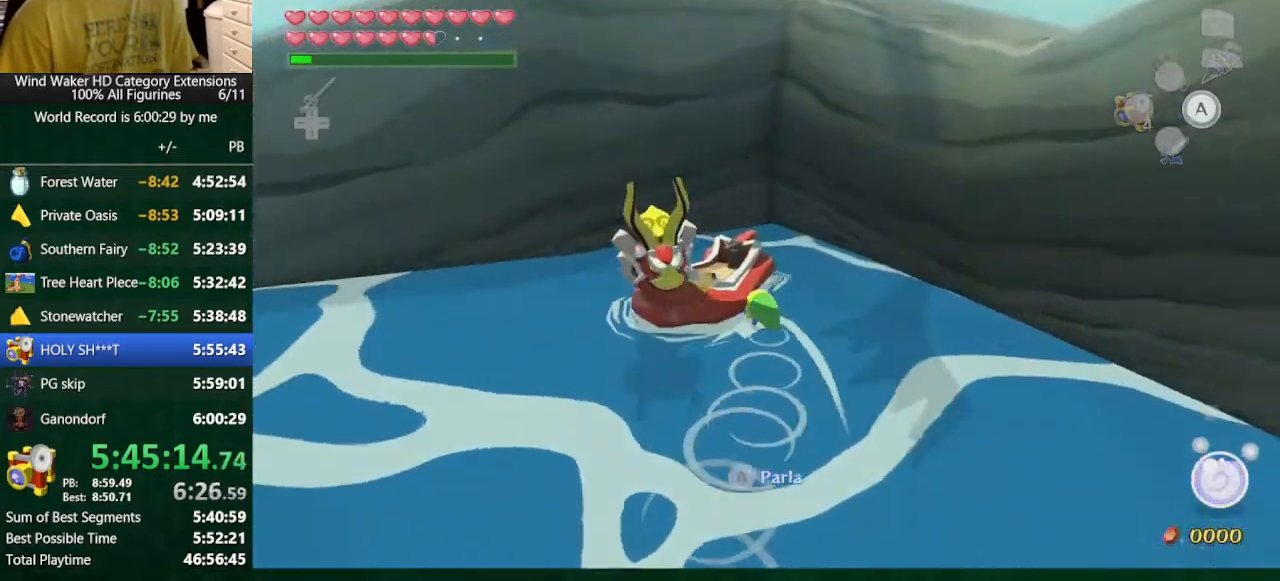
{"buttons": [], "left_stick": "center", "right_stick": "center", "button_events": [[67, "A", "up"], [133, "A", "down"], [267, "A", "up"]]}
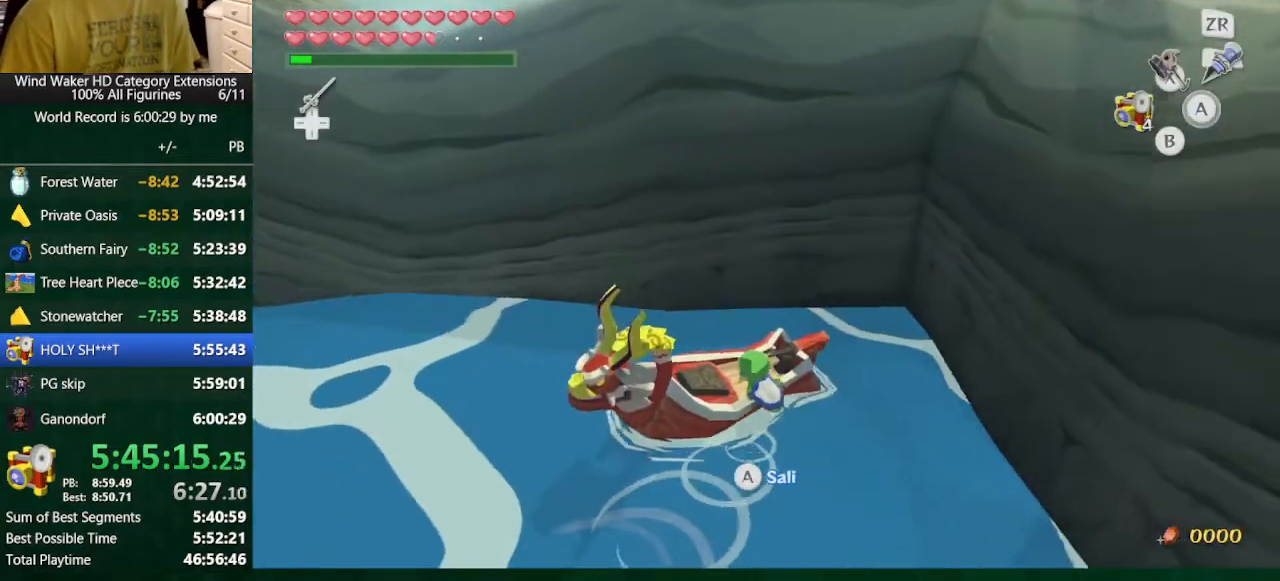
{"buttons": [], "left_stick": "center", "right_stick": "center", "button_events": []}